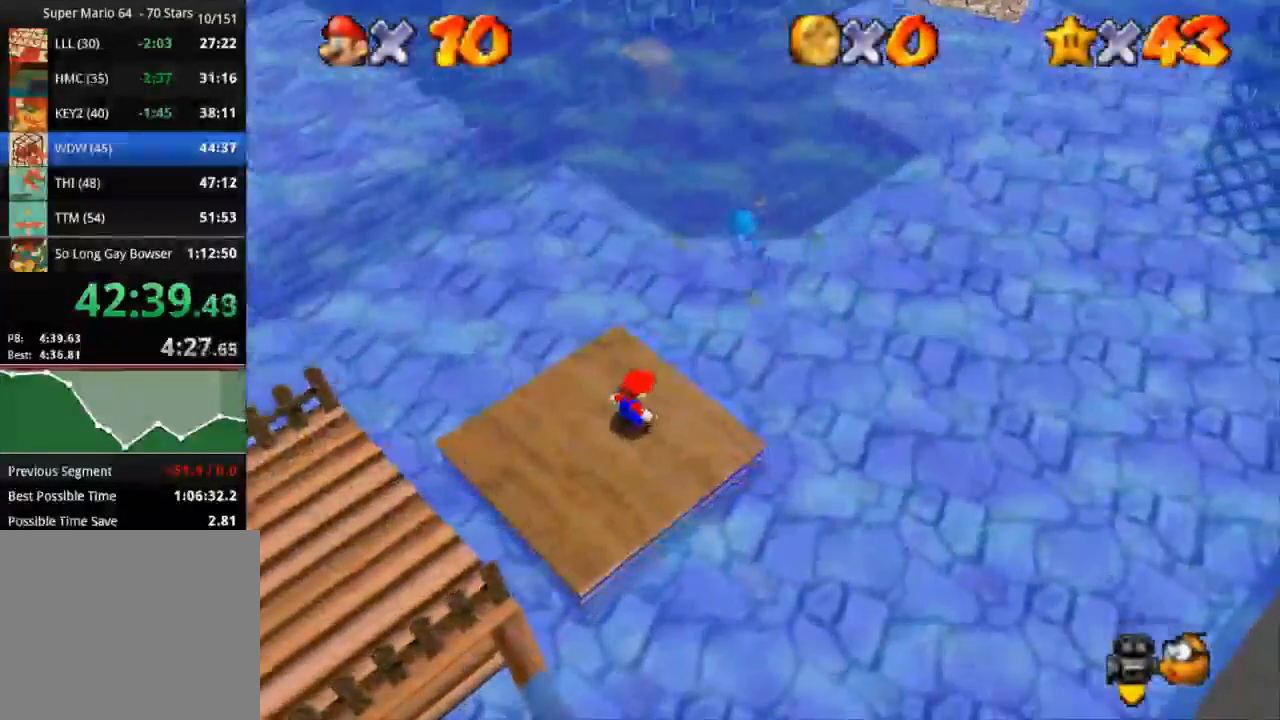
Gameplay with a controller (PlayStation layout); each line is a JSON object with the inputs held at the frame after it. "events" lists button and stick changes between this image and that frame as [ms after this image, input, new state], when the widget could be followed in between. Not read: R3.
{"buttons": ["R1", "R2"], "left_stick": "up-right", "right_stick": "center", "events": [[484, "R1", "down"], [484, "R2", "down"]]}
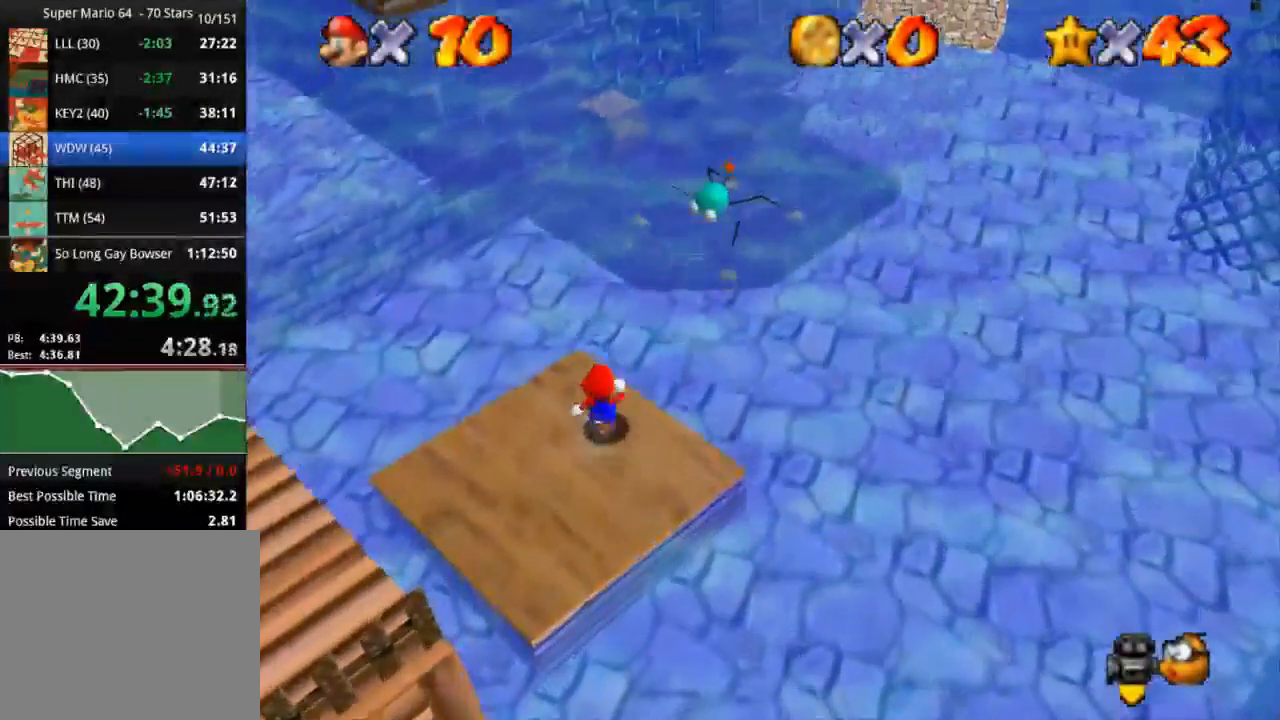
{"buttons": ["R1", "R2"], "left_stick": "up-right", "right_stick": "center", "events": [[67, "CROSS", "down"], [217, "CROSS", "up"]]}
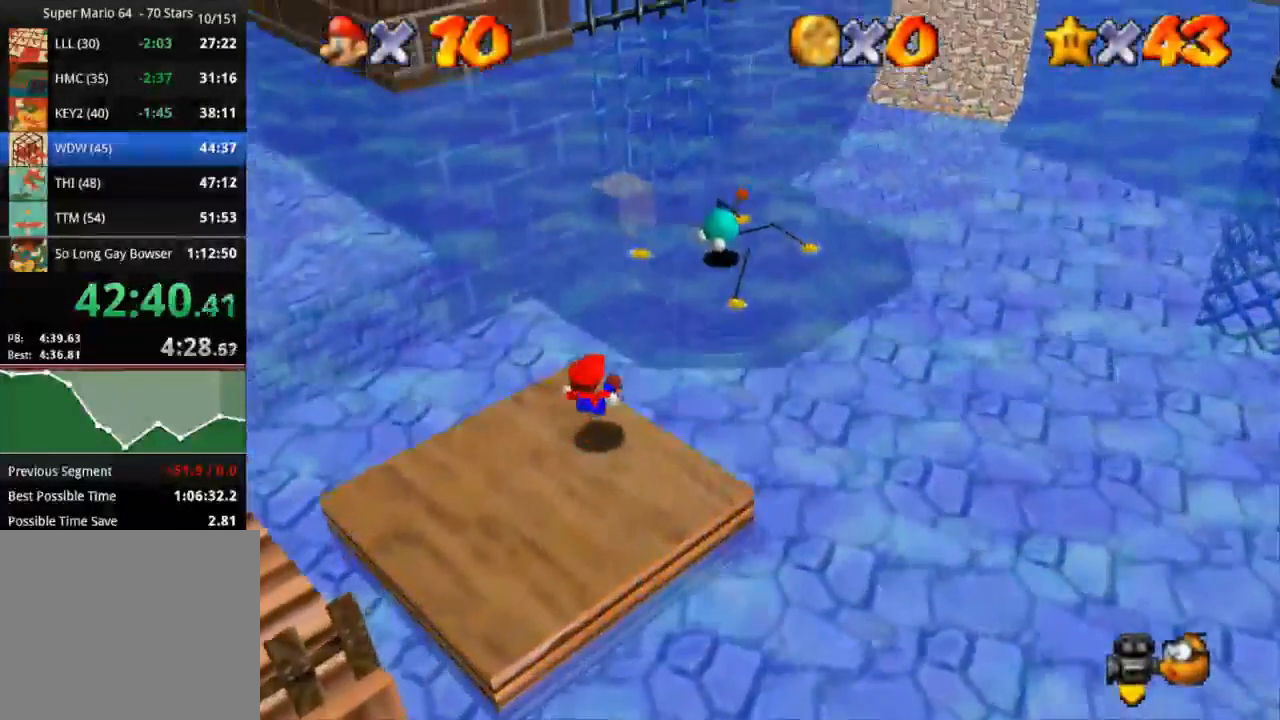
{"buttons": ["CROSS", "R1"], "left_stick": "up-right", "right_stick": "center", "events": [[217, "R1", "up"], [217, "R2", "up"], [418, "R1", "down"], [418, "R2", "down"], [451, "CROSS", "down"], [451, "R2", "up"]]}
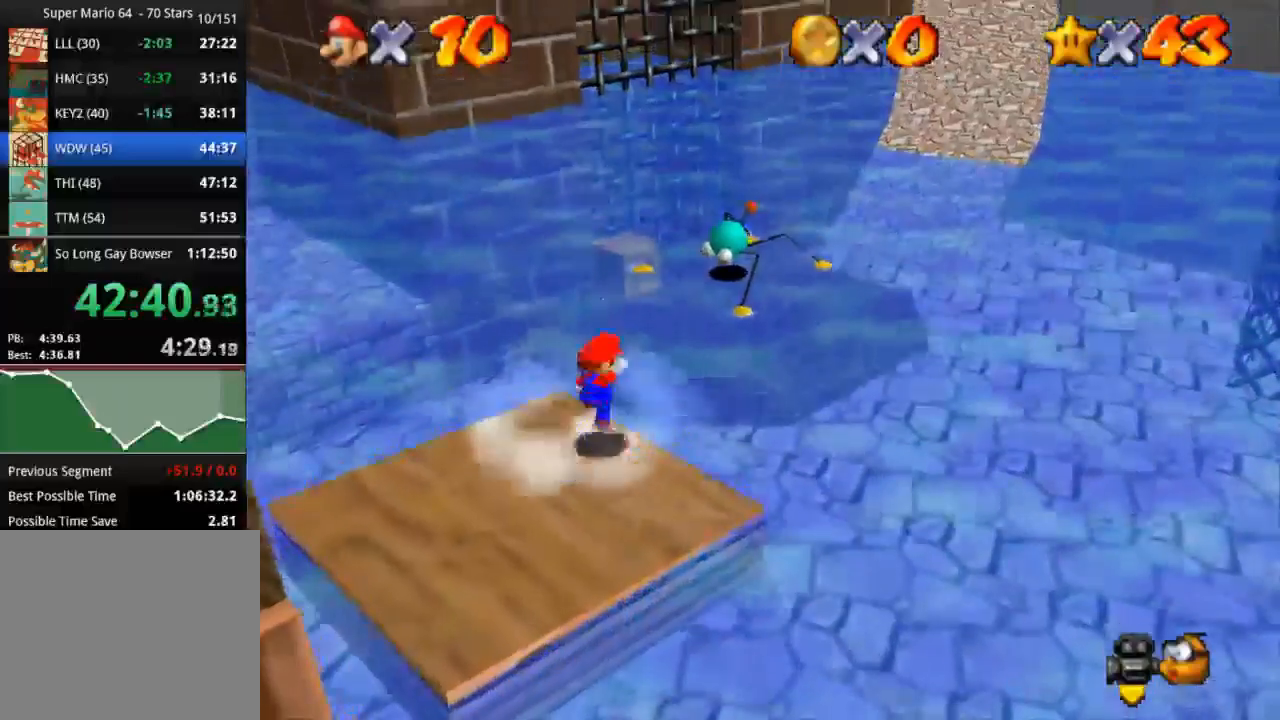
{"buttons": ["CROSS", "R1"], "left_stick": "down-left", "right_stick": "center", "events": [[234, "left_stick", "down-left"]]}
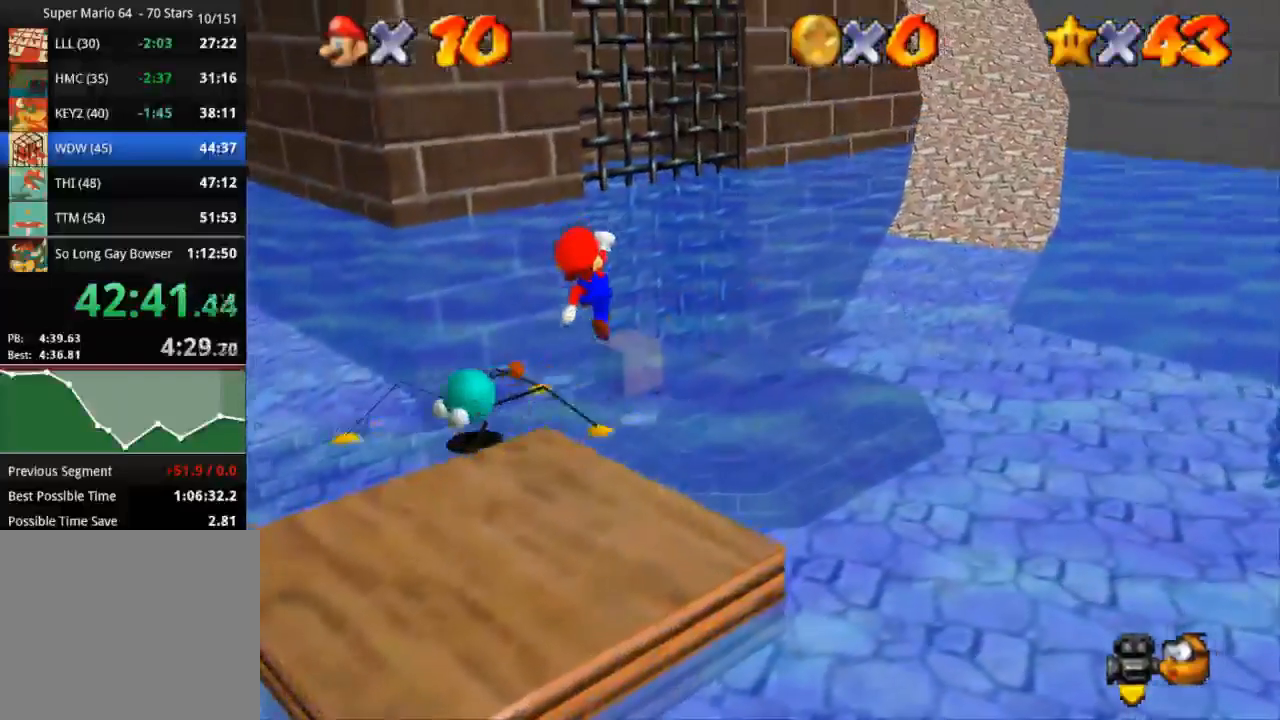
{"buttons": [], "left_stick": "center", "right_stick": "center", "events": [[418, "CROSS", "up"], [418, "R1", "up"], [501, "left_stick", "center"]]}
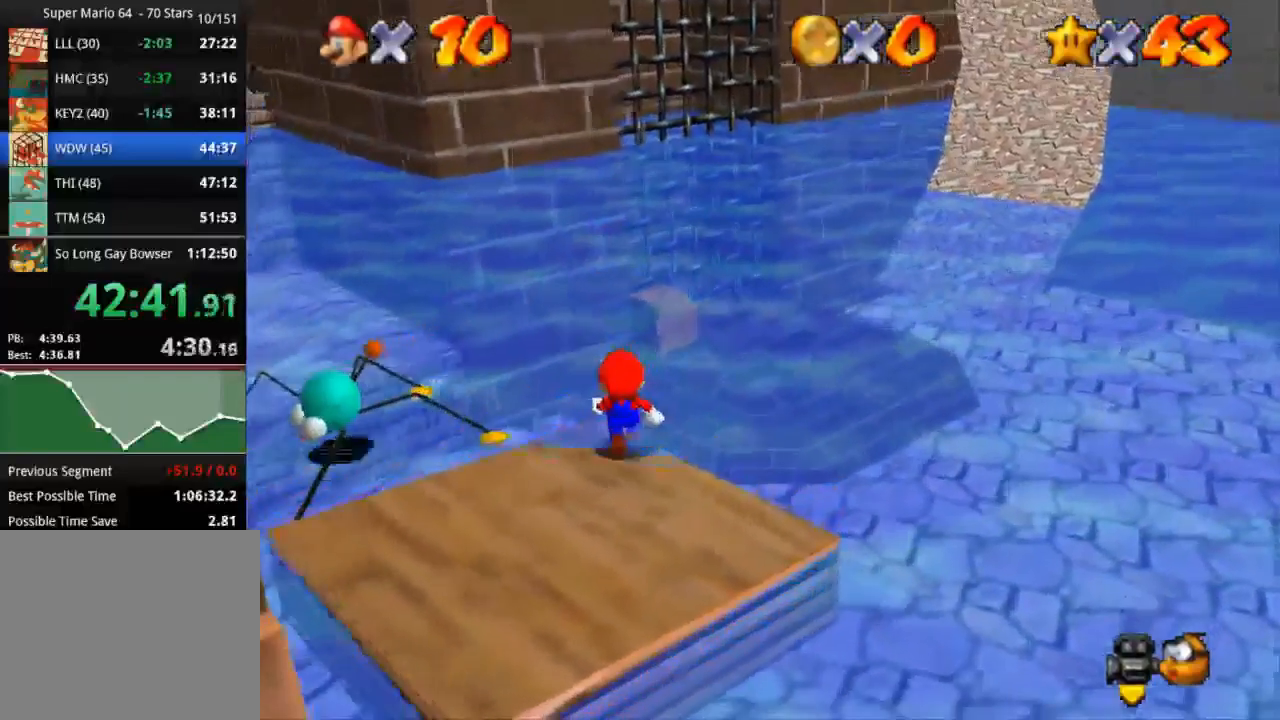
{"buttons": ["CROSS", "R1"], "left_stick": "up-right", "right_stick": "center", "events": [[183, "left_stick", "up-right"], [450, "CROSS", "down"], [450, "R1", "down"]]}
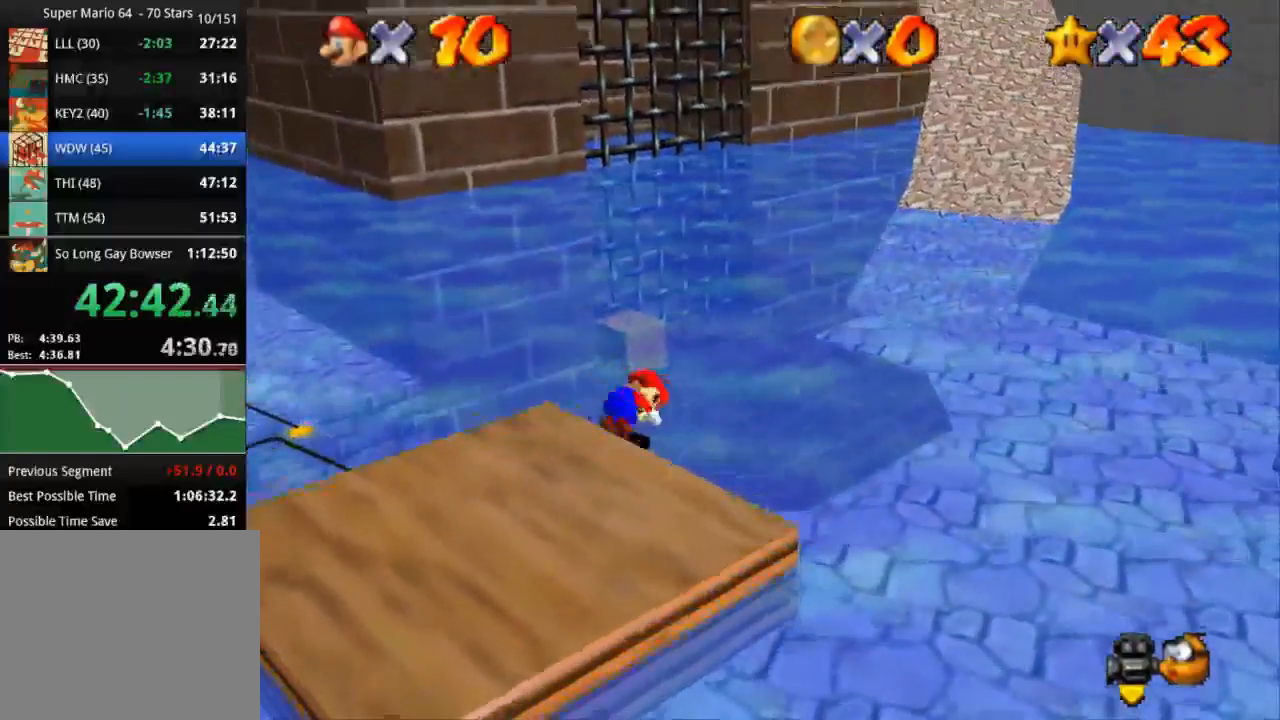
{"buttons": ["CROSS", "R1"], "left_stick": "up-right", "right_stick": "center"}
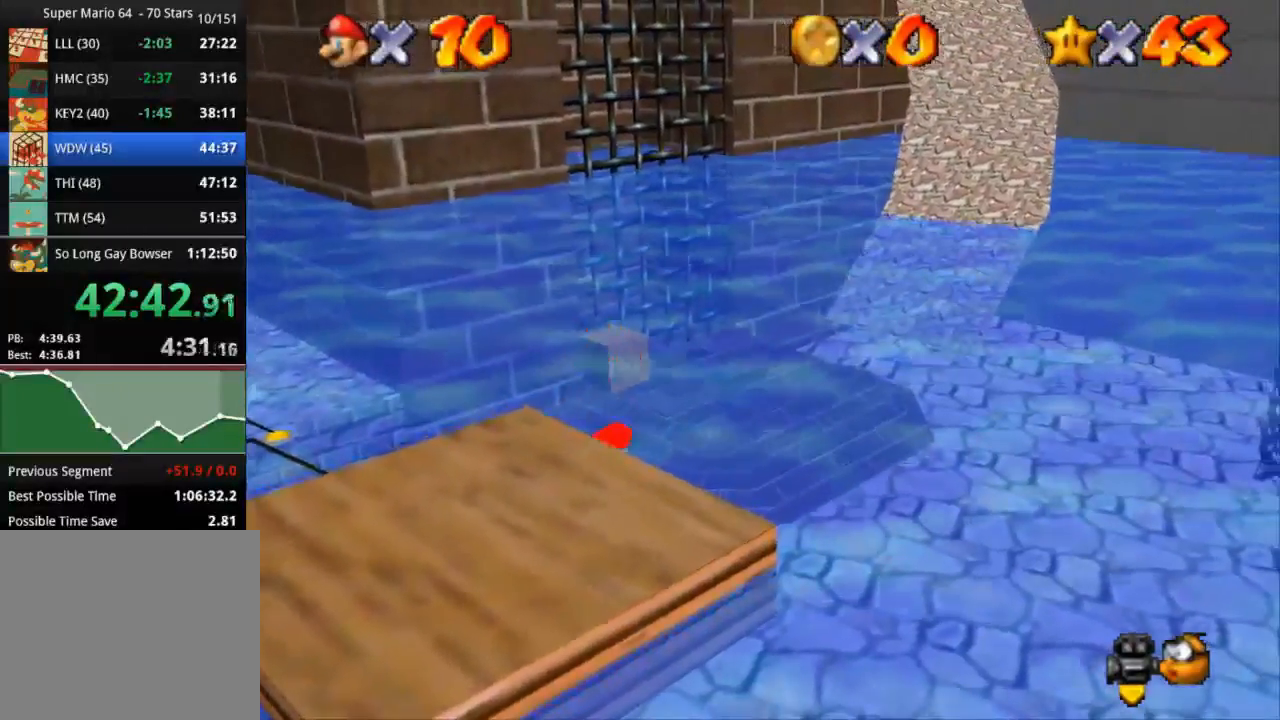
{"buttons": [], "left_stick": "up-left", "right_stick": "center", "events": [[467, "CROSS", "up"], [467, "R1", "up"], [467, "left_stick", "up-left"]]}
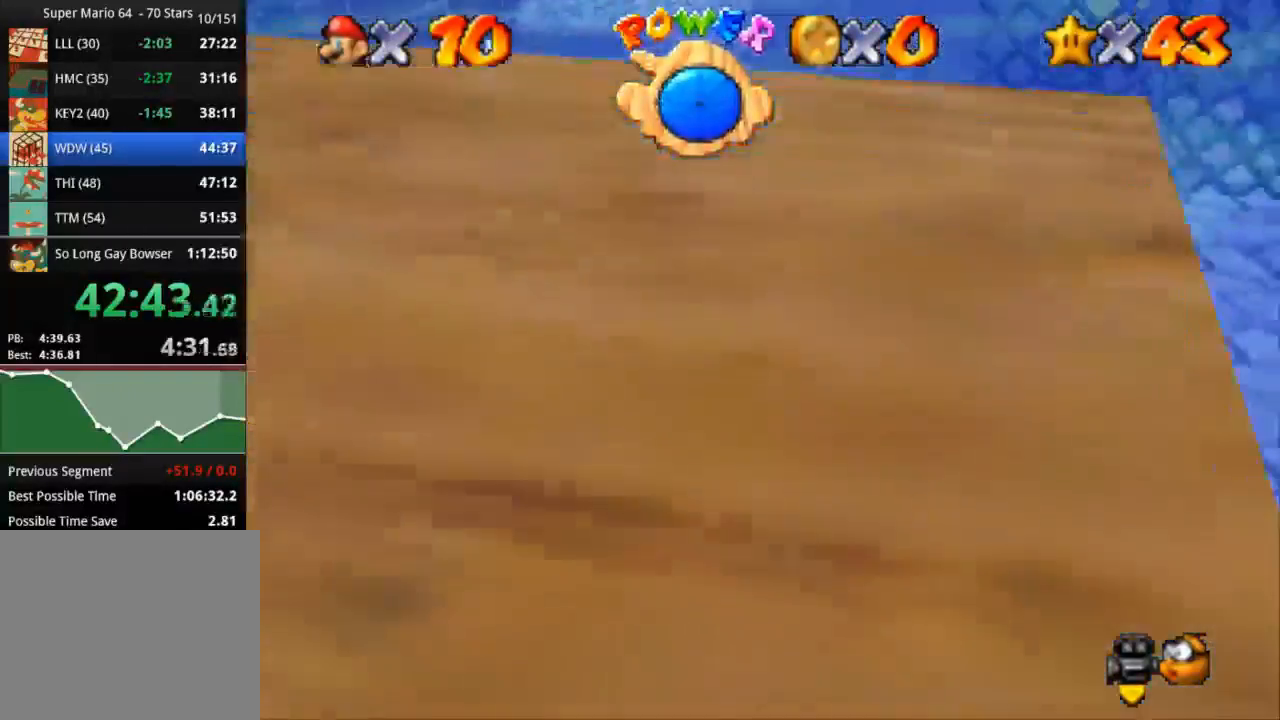
{"buttons": ["CROSS"], "left_stick": "down-left", "right_stick": "center", "events": [[50, "CROSS", "down"], [84, "left_stick", "center"], [151, "left_stick", "down-left"]]}